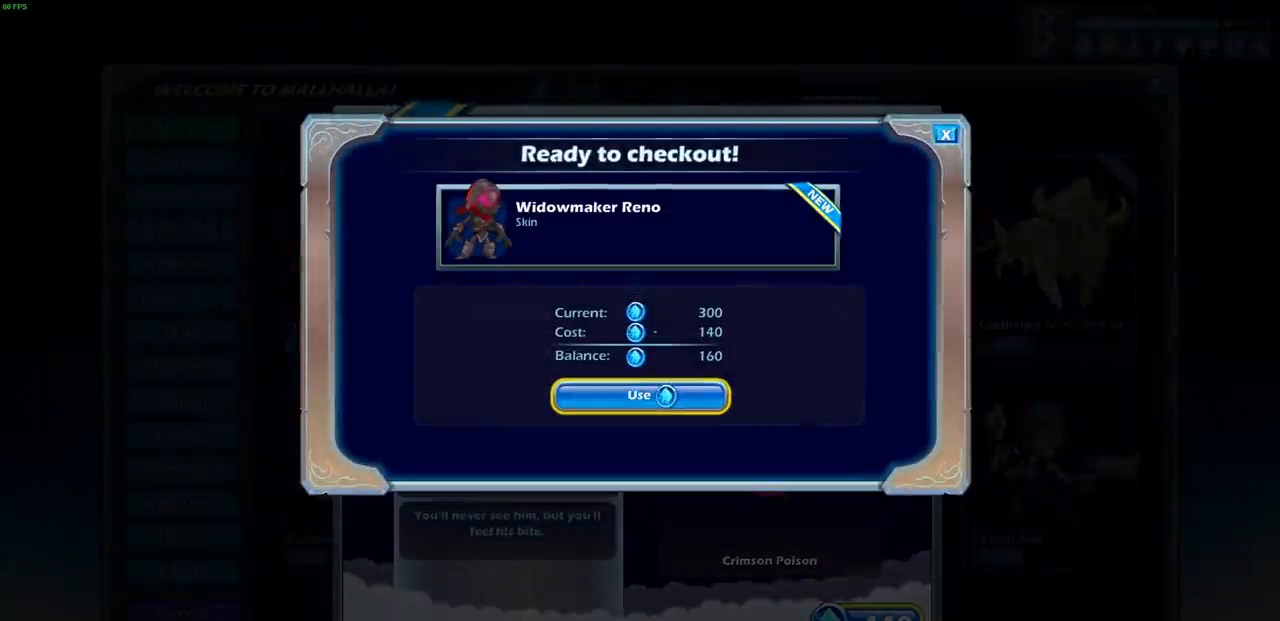
Gameplay with a controller (PlayStation layout); each line is a JSON object with the inputs held at the frame after it. "events" lists button and stick changes between this image and that frame as [ms after this image, input, new state], when the widget could be followed in between.
{"buttons": [], "left_stick": "center", "right_stick": "center", "events": []}
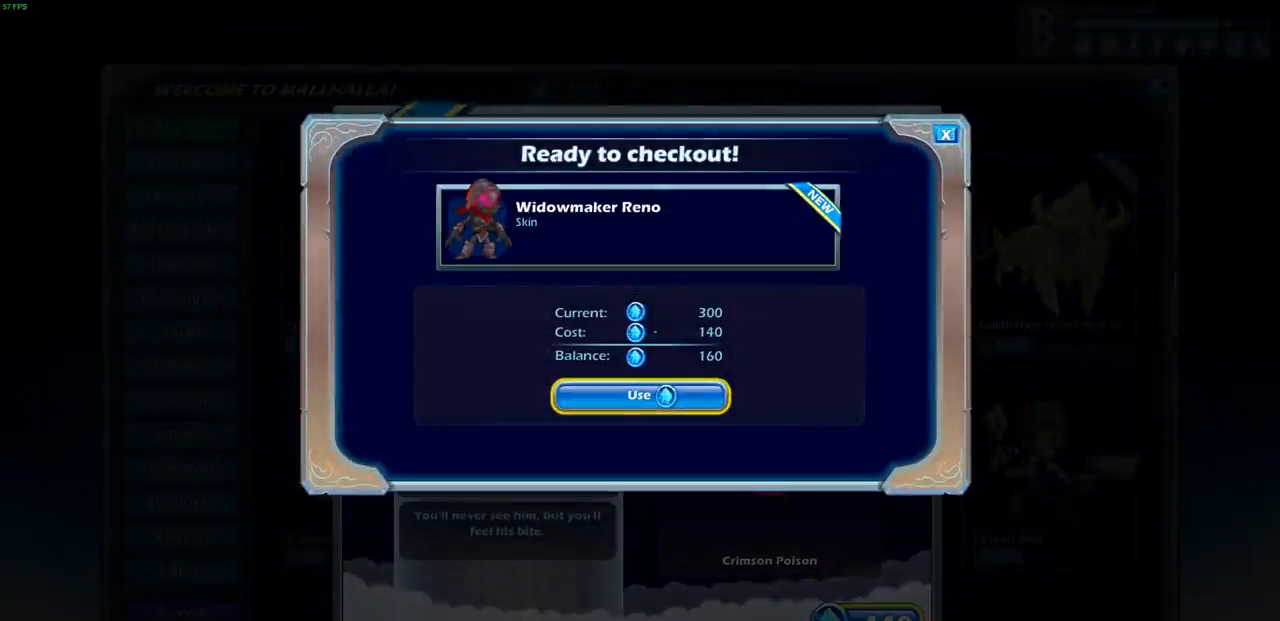
{"buttons": ["CROSS"], "left_stick": "center", "right_stick": "center", "events": [[467, "CROSS", "down"]]}
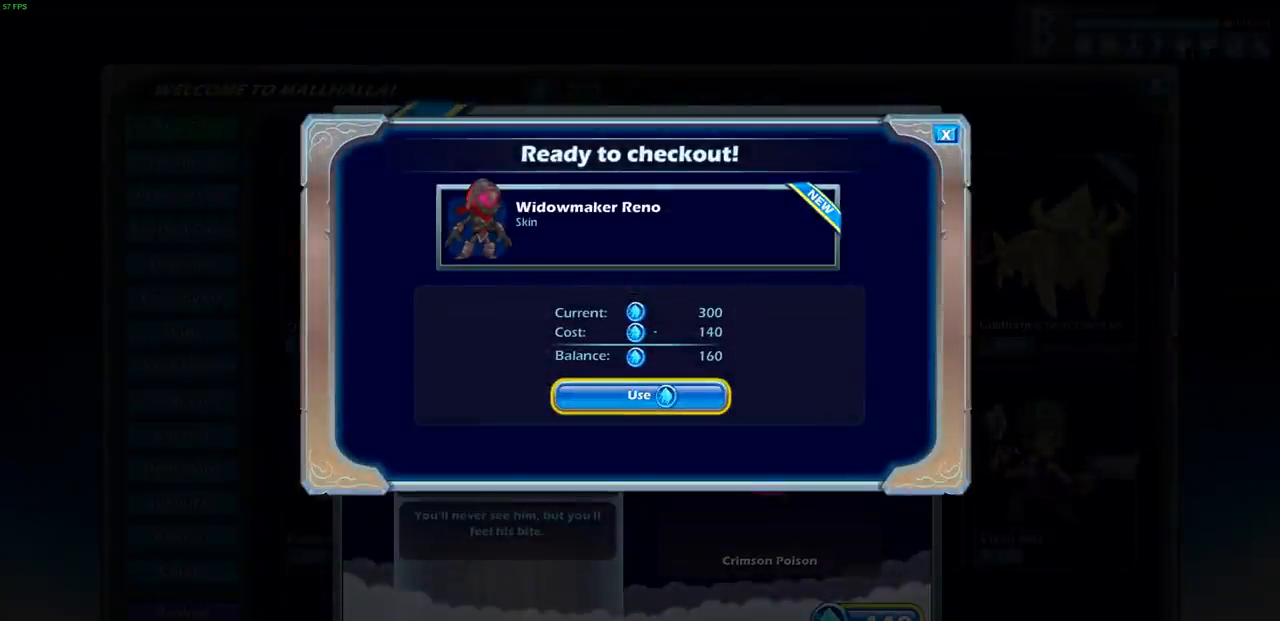
{"buttons": [], "left_stick": "center", "right_stick": "center", "events": [[33, "CROSS", "up"]]}
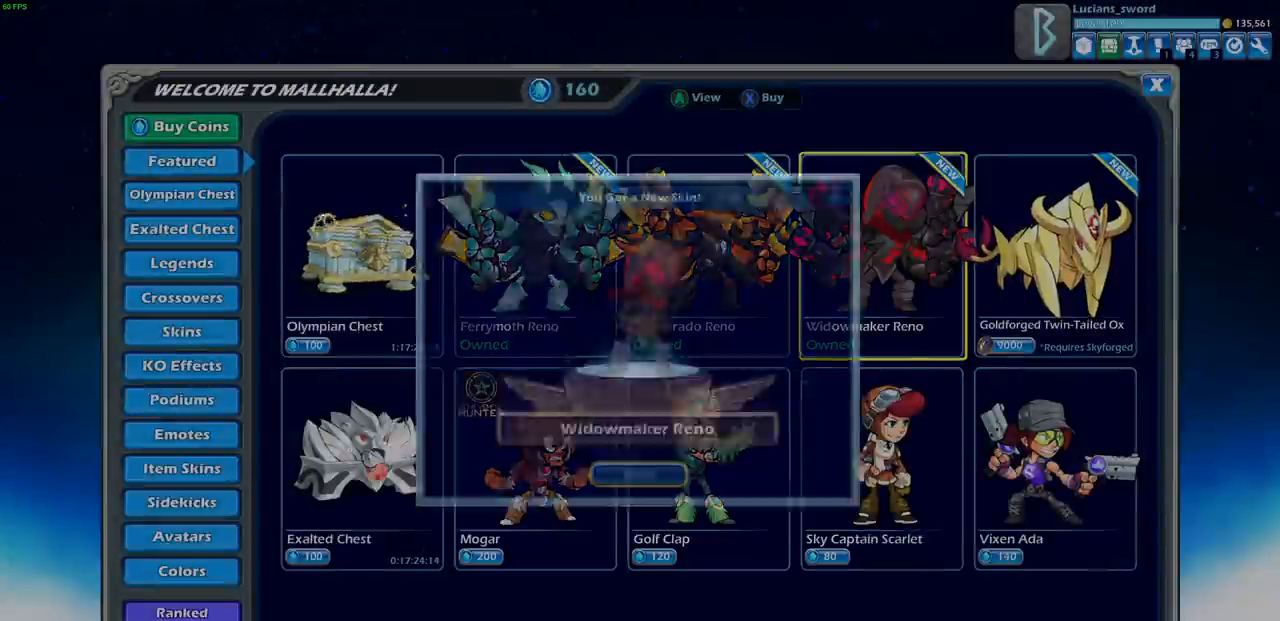
{"buttons": [], "left_stick": "center", "right_stick": "center", "events": []}
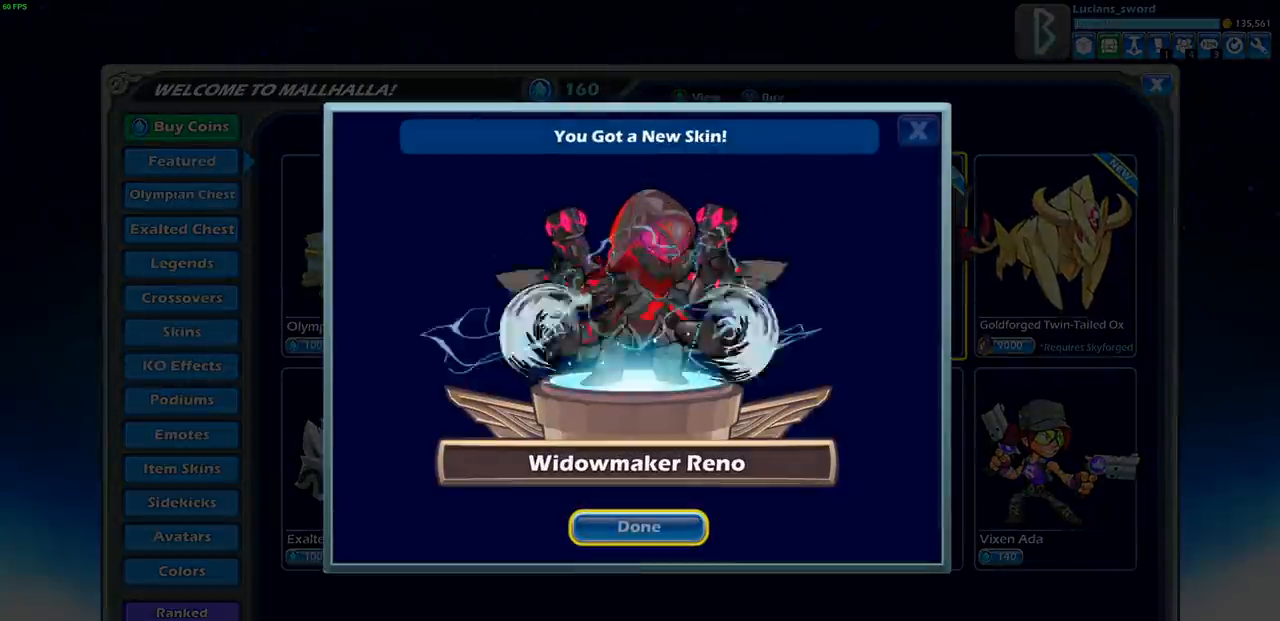
{"buttons": [], "left_stick": "center", "right_stick": "center", "events": []}
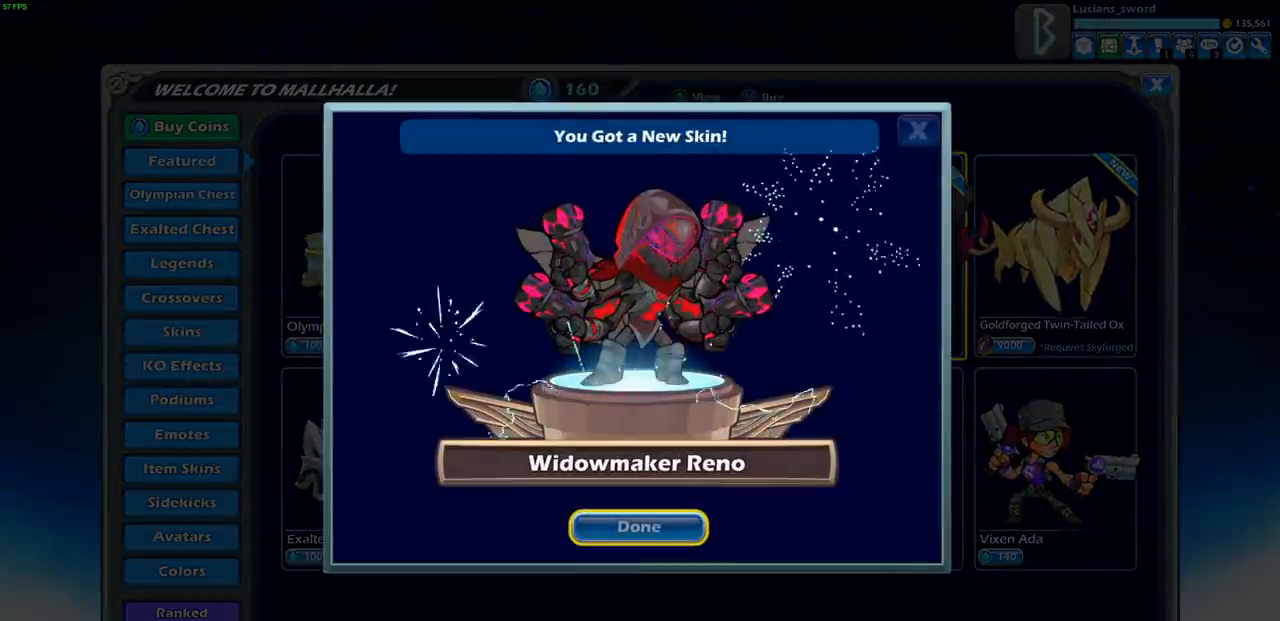
{"buttons": [], "left_stick": "center", "right_stick": "center", "events": []}
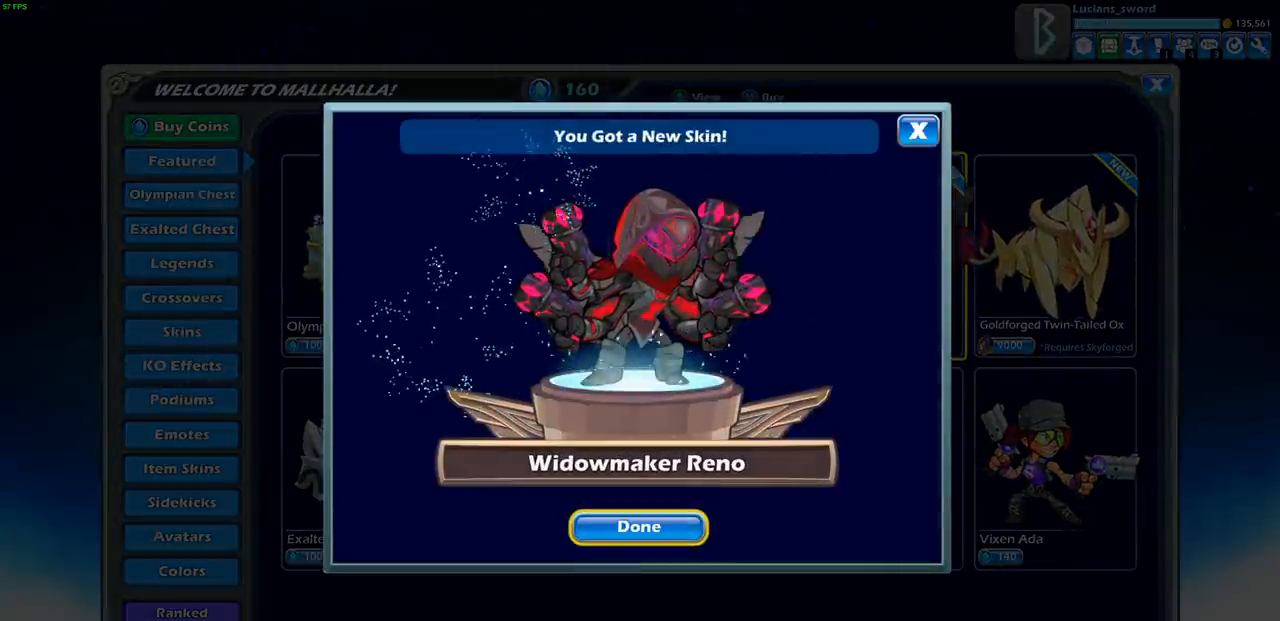
{"buttons": [], "left_stick": "center", "right_stick": "center", "events": []}
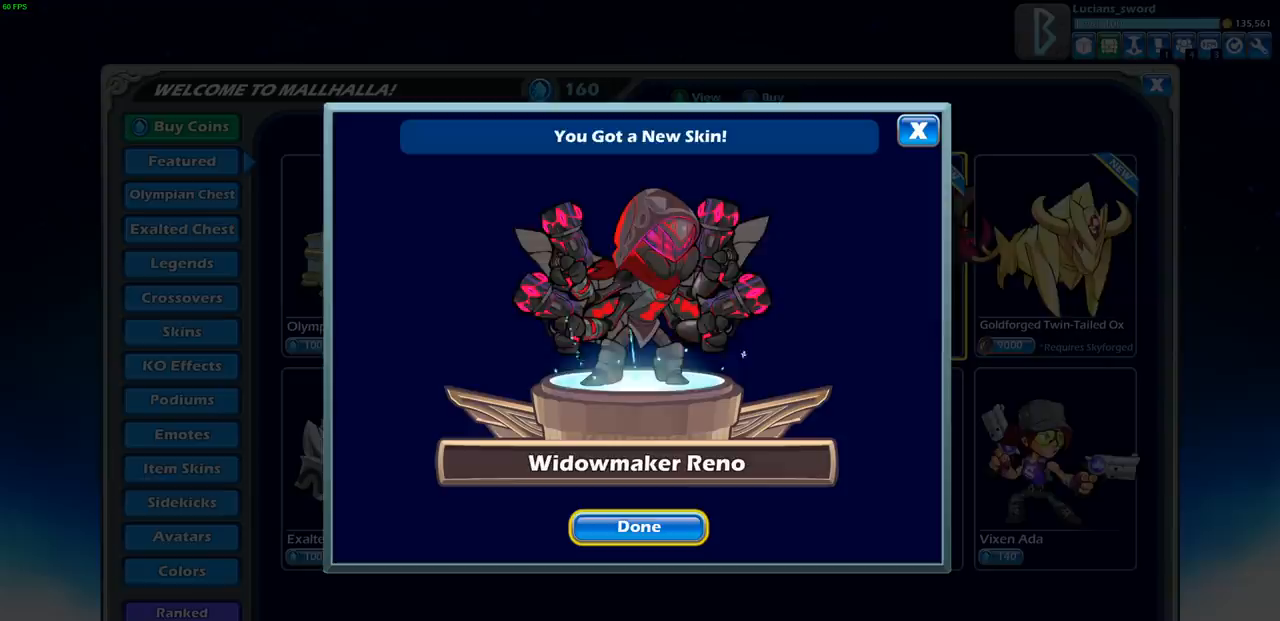
{"buttons": [], "left_stick": "center", "right_stick": "center", "events": []}
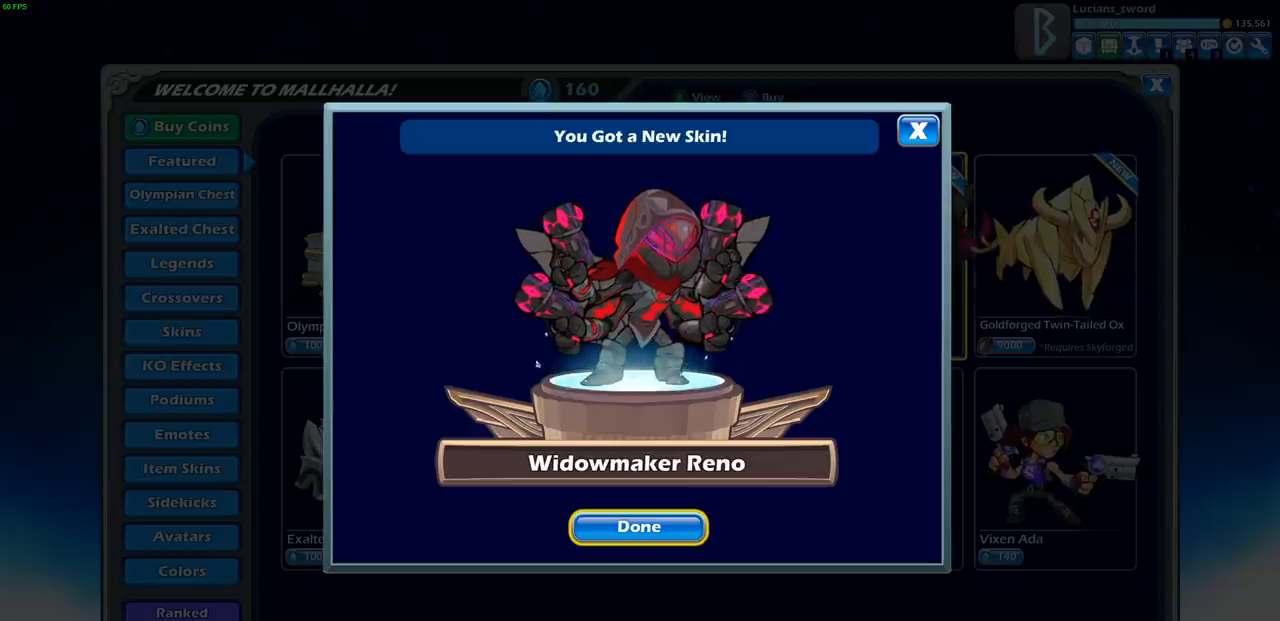
{"buttons": ["CROSS"], "left_stick": "center", "right_stick": "center", "events": [[500, "CROSS", "down"]]}
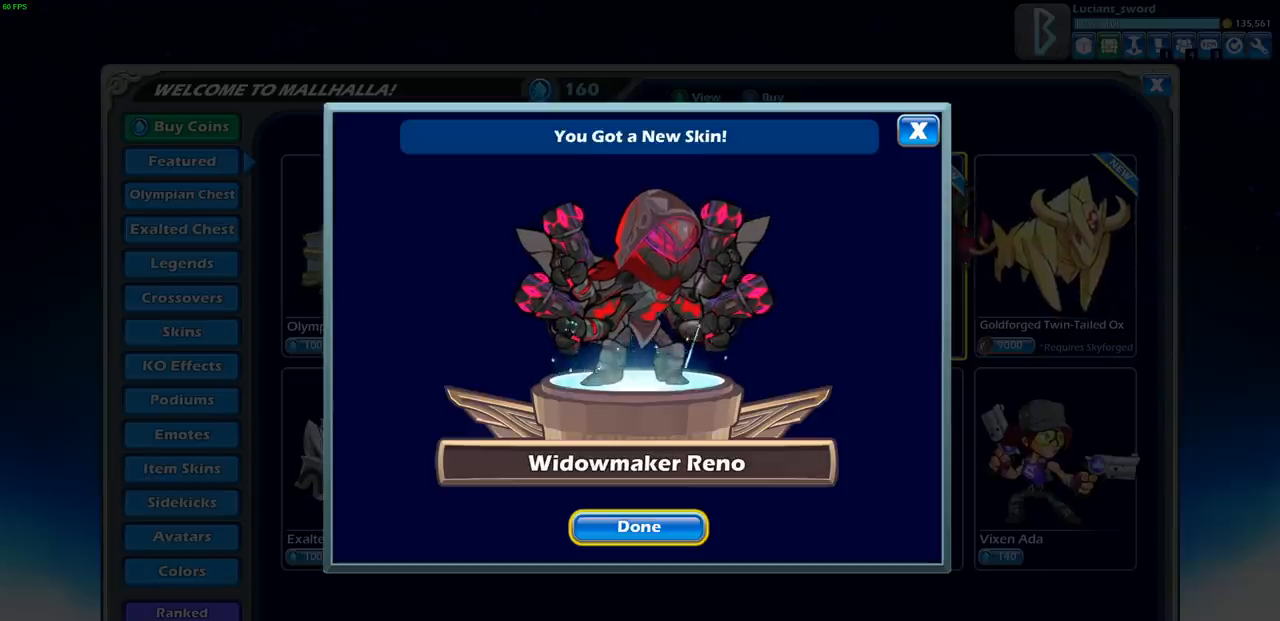
{"buttons": [], "left_stick": "center", "right_stick": "center", "events": [[117, "CROSS", "up"]]}
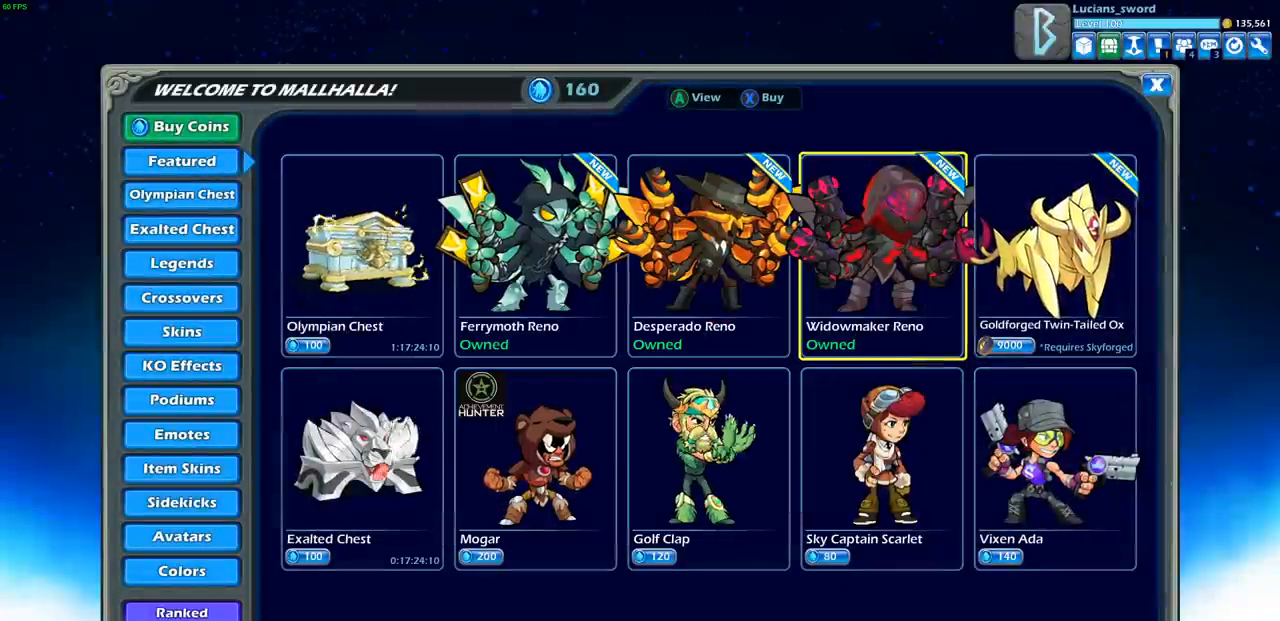
{"buttons": ["DPAD_LEFT"], "left_stick": "center", "right_stick": "center", "events": [[450, "DPAD_LEFT", "down"]]}
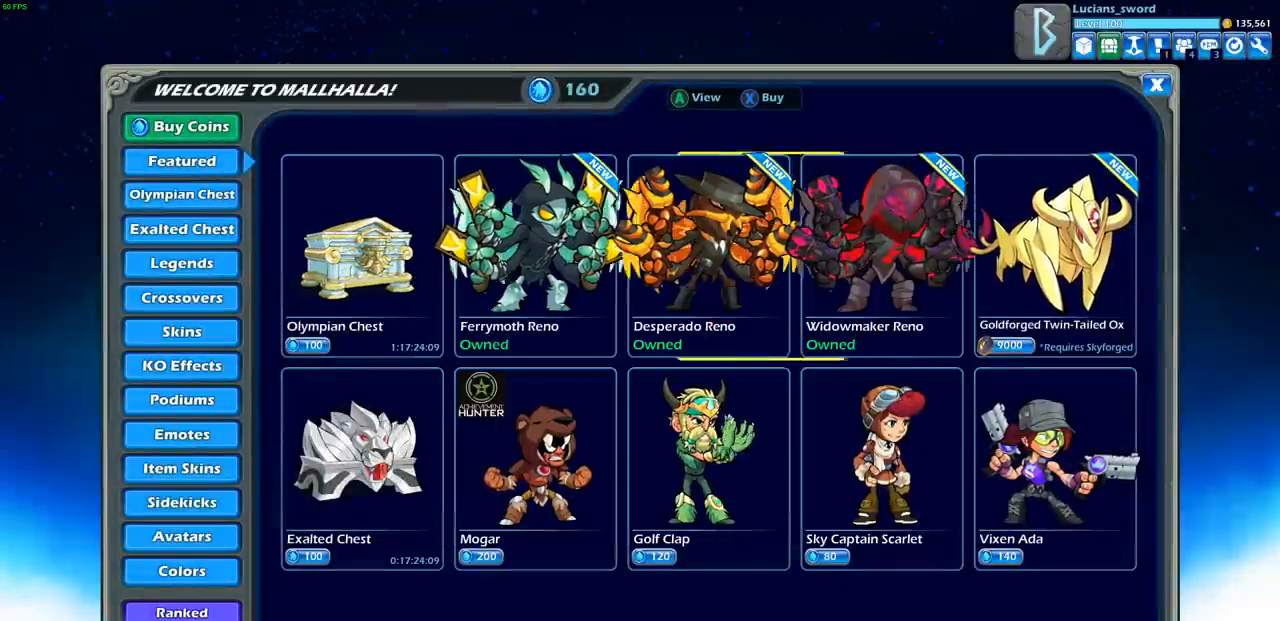
{"buttons": [], "left_stick": "center", "right_stick": "center", "events": [[50, "DPAD_LEFT", "up"], [150, "DPAD_LEFT", "down"], [250, "DPAD_LEFT", "up"]]}
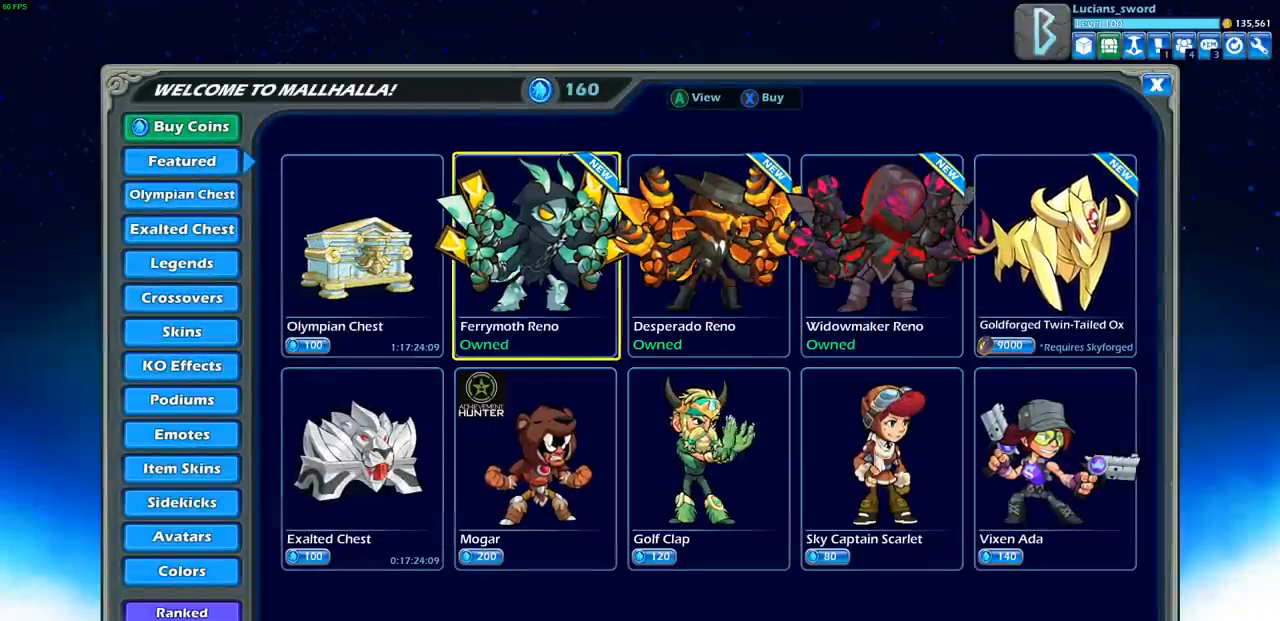
{"buttons": [], "left_stick": "center", "right_stick": "center", "events": [[167, "DPAD_RIGHT", "down"], [283, "DPAD_RIGHT", "up"], [400, "DPAD_RIGHT", "down"], [483, "DPAD_RIGHT", "up"]]}
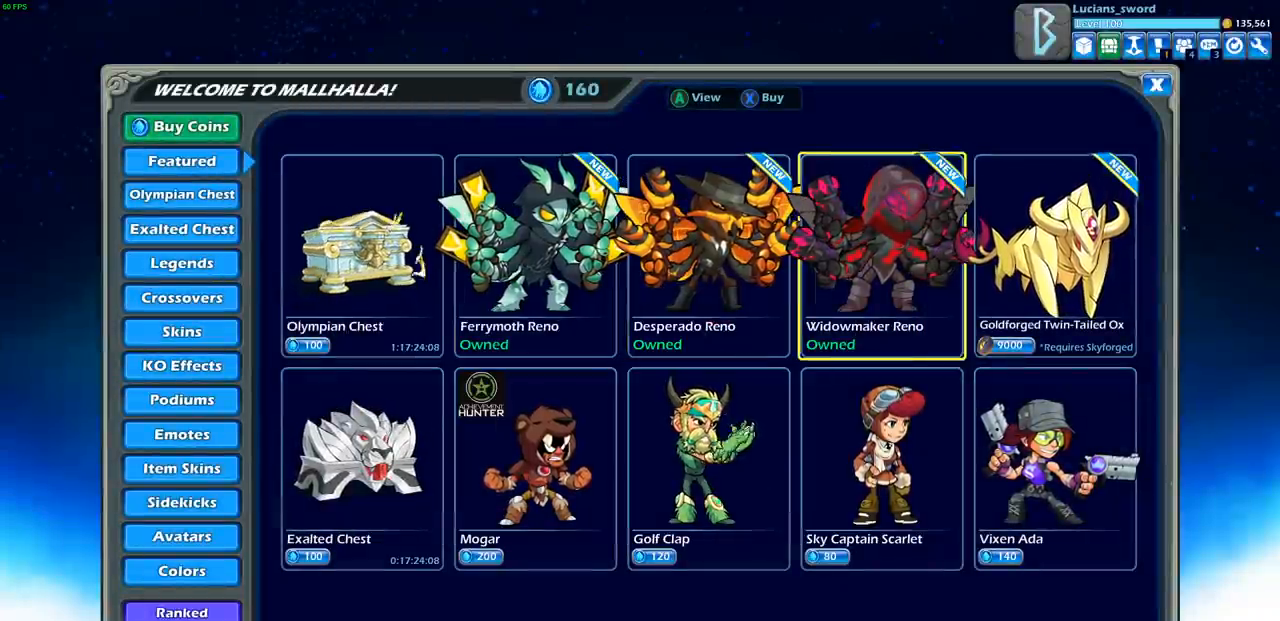
{"buttons": [], "left_stick": "center", "right_stick": "center", "events": [[183, "DPAD_LEFT", "down"], [283, "DPAD_LEFT", "up"], [400, "DPAD_LEFT", "down"], [467, "DPAD_LEFT", "up"]]}
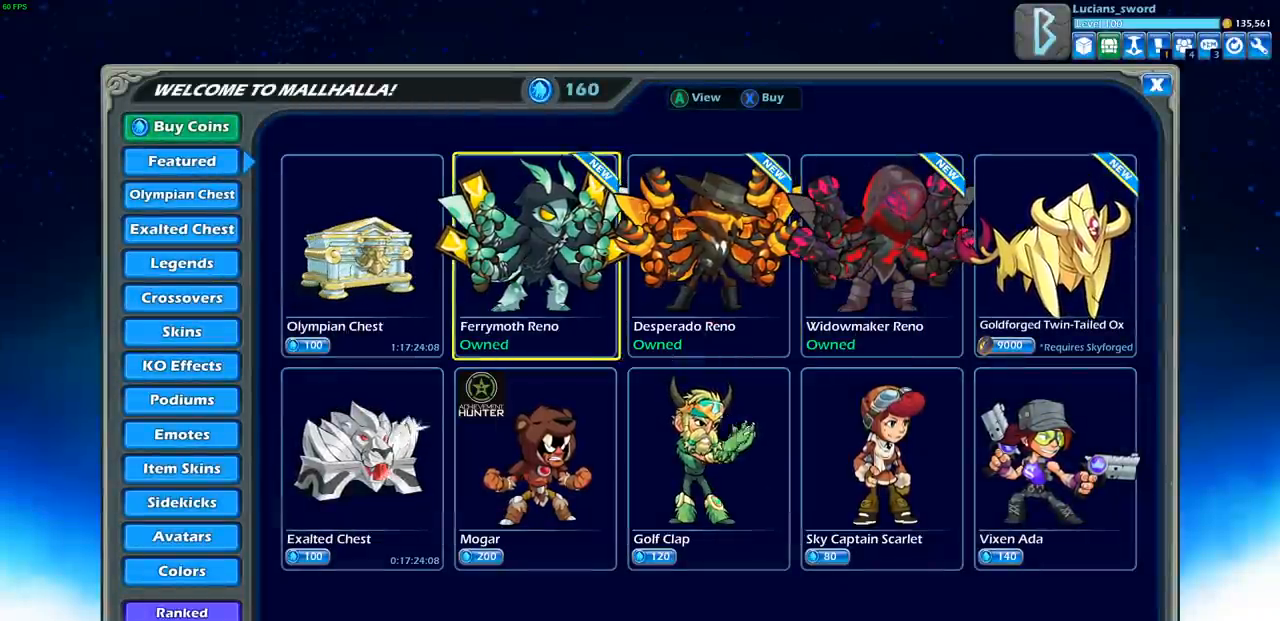
{"buttons": [], "left_stick": "center", "right_stick": "center", "events": [[200, "DPAD_RIGHT", "down"], [283, "DPAD_RIGHT", "up"]]}
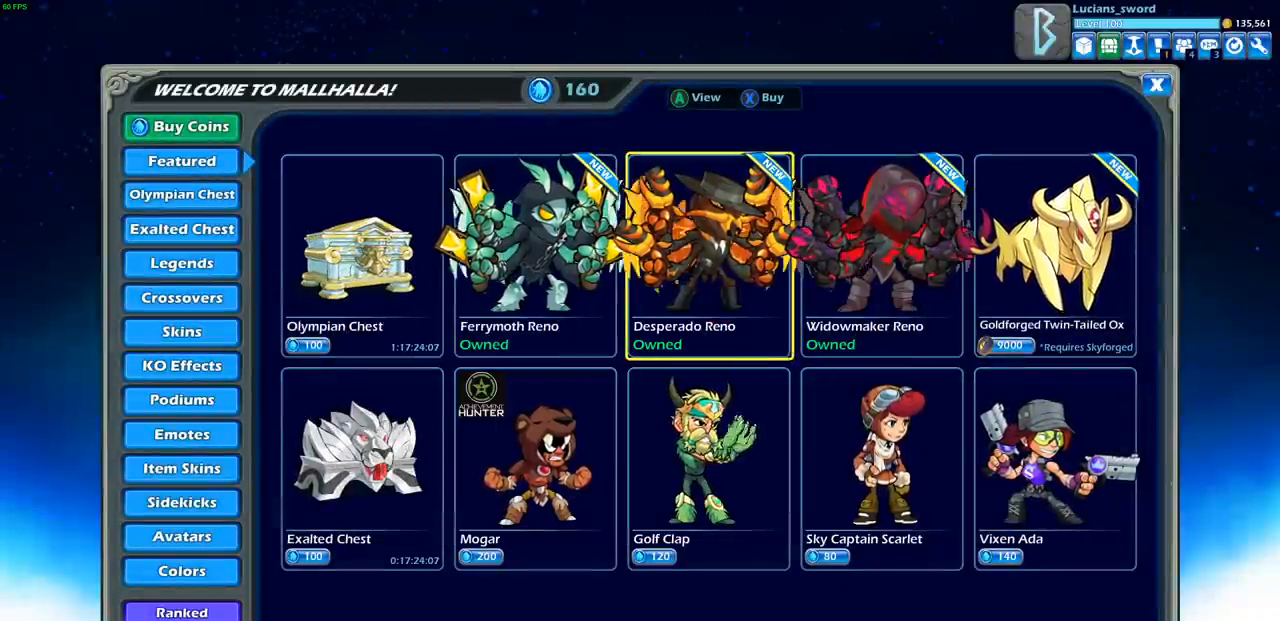
{"buttons": [], "left_stick": "center", "right_stick": "center", "events": [[17, "DPAD_RIGHT", "down"], [117, "DPAD_RIGHT", "up"]]}
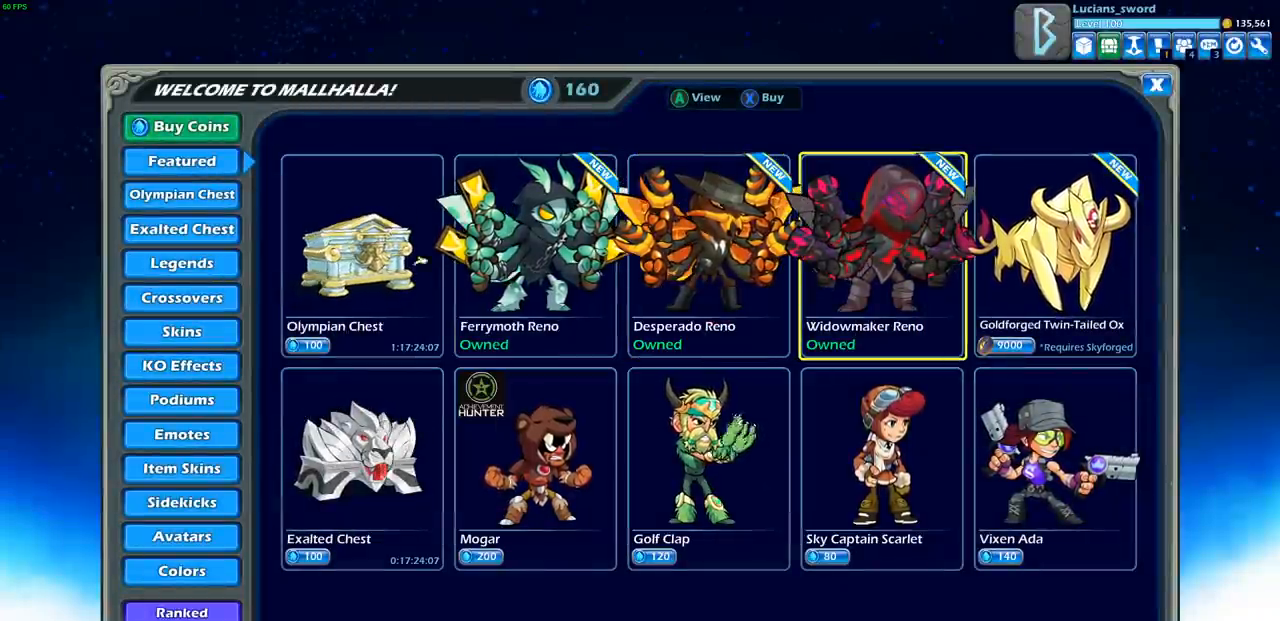
{"buttons": ["DPAD_RIGHT"], "left_stick": "center", "right_stick": "center", "events": [[400, "DPAD_RIGHT", "down"]]}
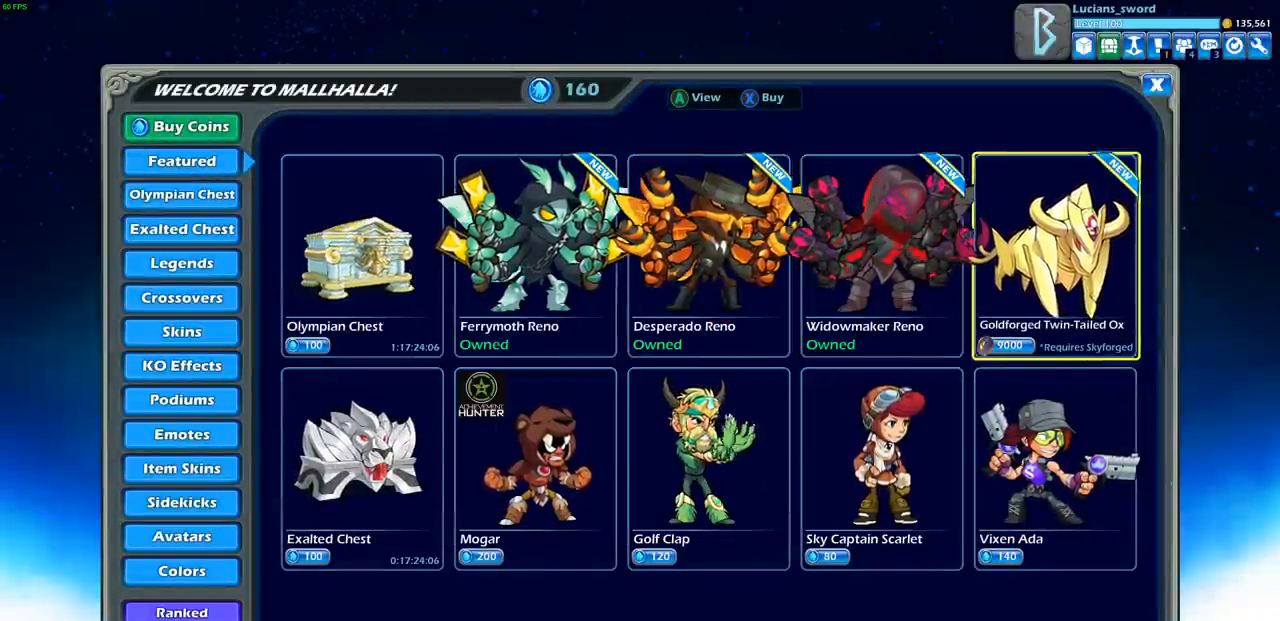
{"buttons": [], "left_stick": "center", "right_stick": "center", "events": [[17, "DPAD_RIGHT", "up"]]}
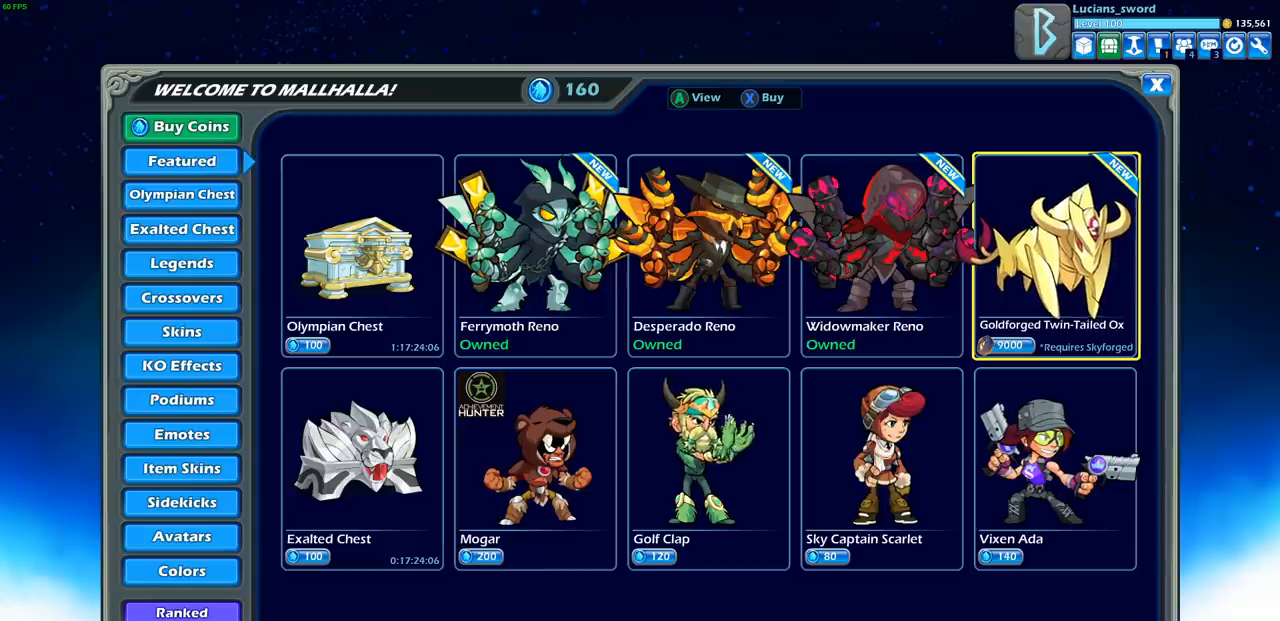
{"buttons": [], "left_stick": "center", "right_stick": "center", "events": []}
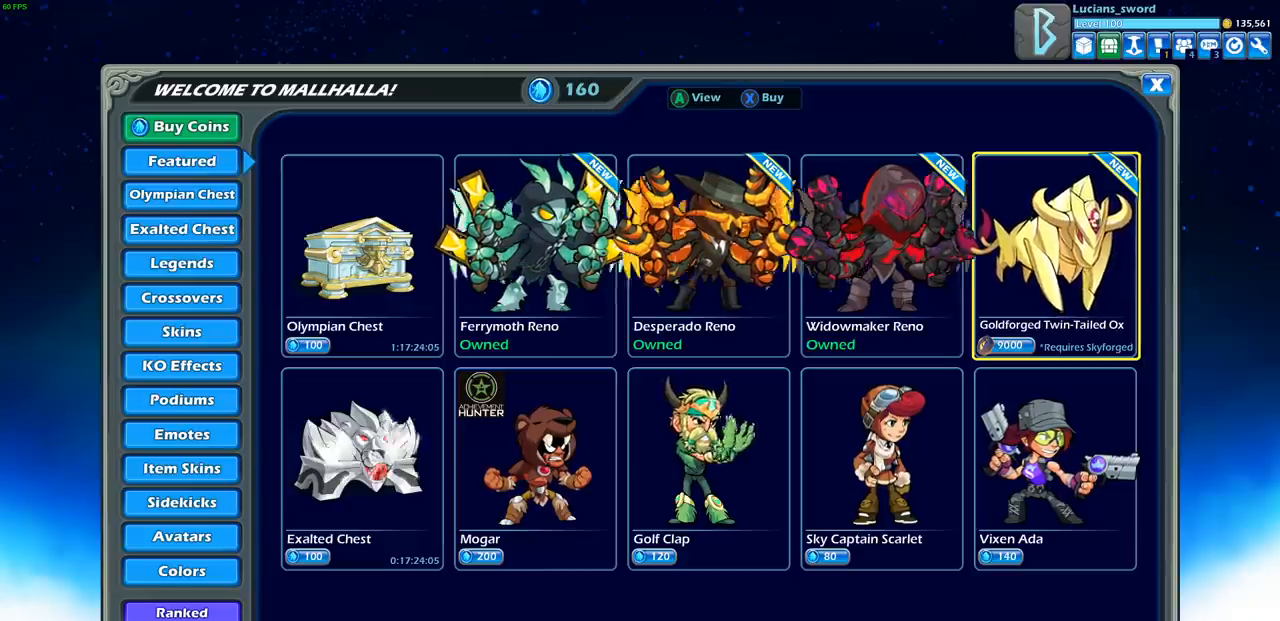
{"buttons": [], "left_stick": "center", "right_stick": "center", "events": []}
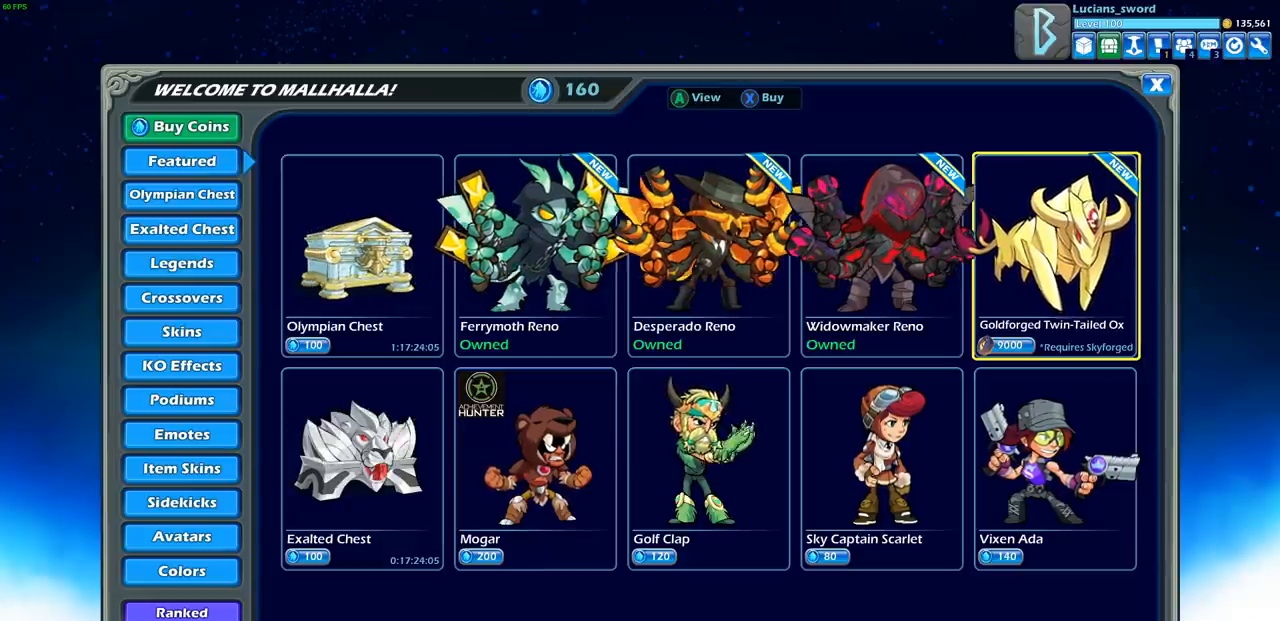
{"buttons": [], "left_stick": "center", "right_stick": "center", "events": []}
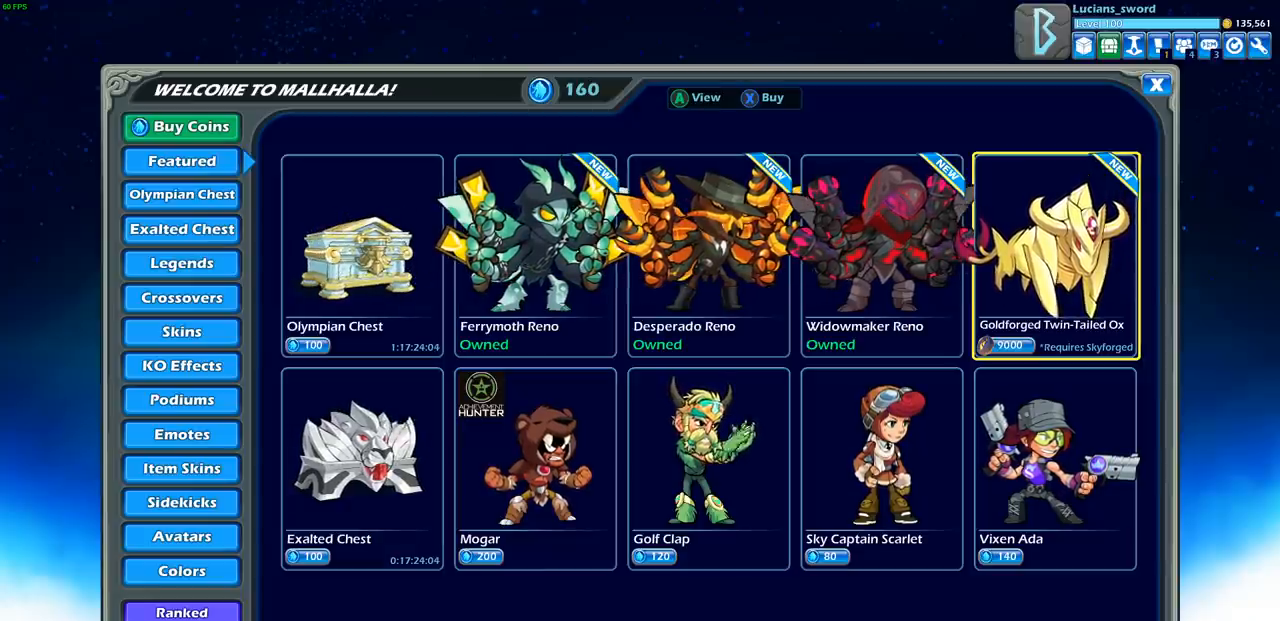
{"buttons": ["DPAD_LEFT"], "left_stick": "center", "right_stick": "center", "events": [[83, "DPAD_LEFT", "down"], [183, "DPAD_LEFT", "up"], [300, "DPAD_LEFT", "down"], [367, "DPAD_LEFT", "up"], [450, "DPAD_LEFT", "down"]]}
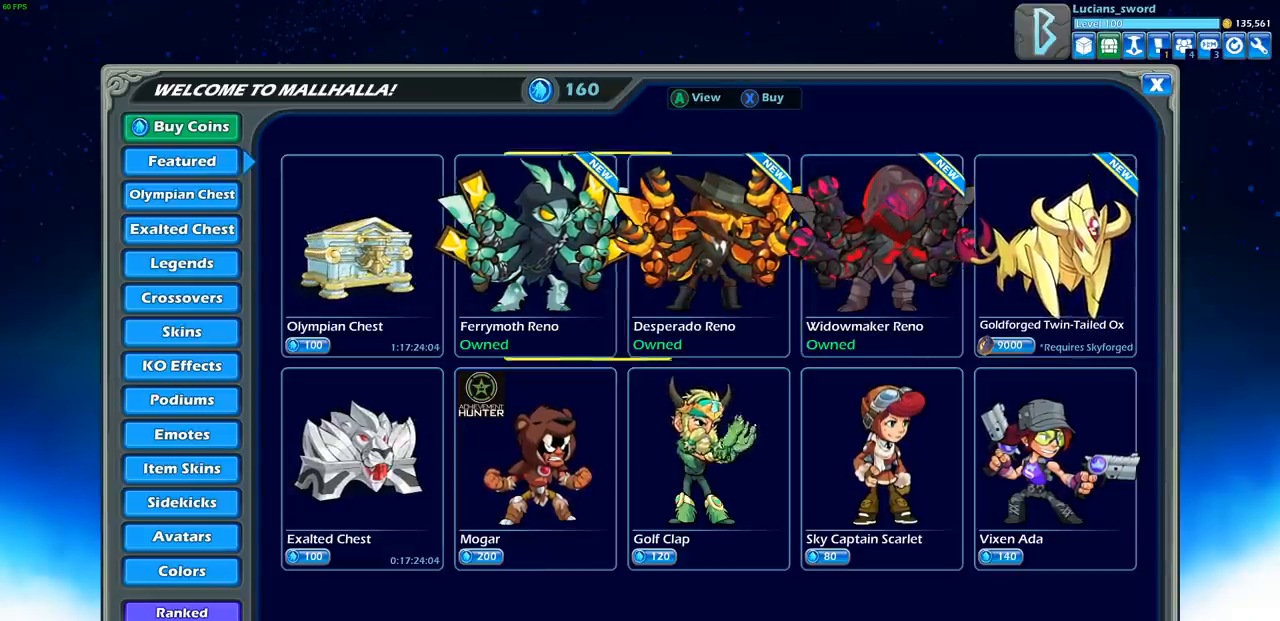
{"buttons": [], "left_stick": "center", "right_stick": "center", "events": [[33, "DPAD_LEFT", "up"], [133, "DPAD_LEFT", "down"], [217, "DPAD_LEFT", "up"], [317, "DPAD_LEFT", "down"], [417, "DPAD_LEFT", "up"]]}
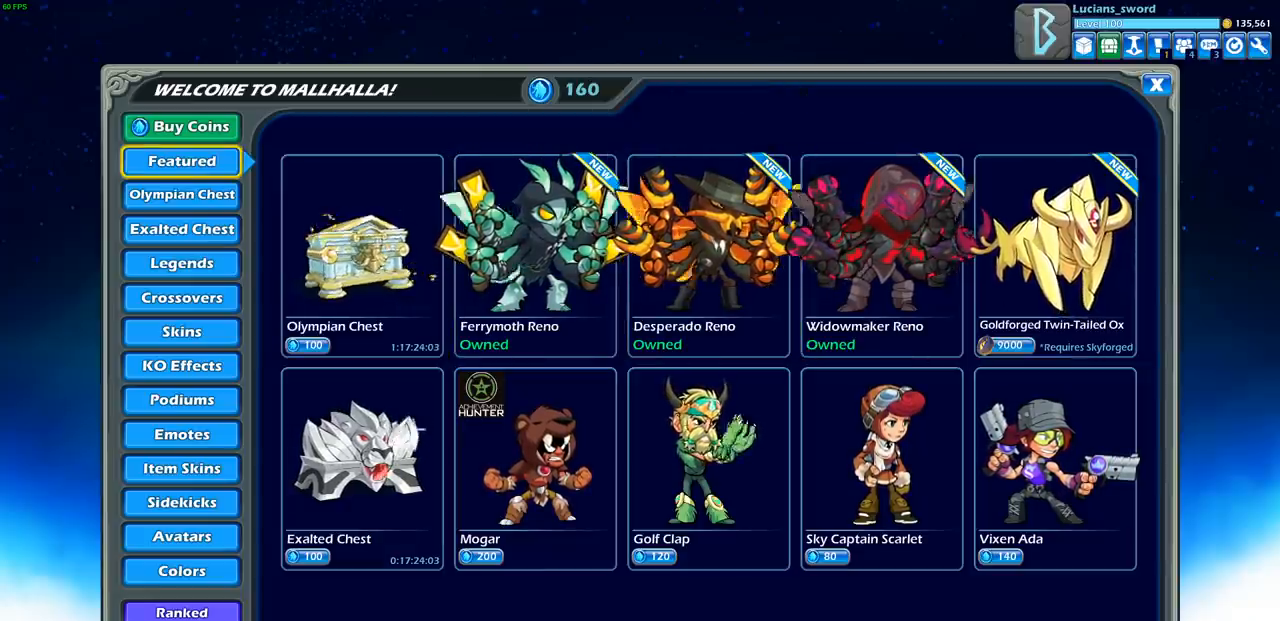
{"buttons": [], "left_stick": "center", "right_stick": "center", "events": [[17, "DPAD_LEFT", "down"], [117, "DPAD_LEFT", "up"]]}
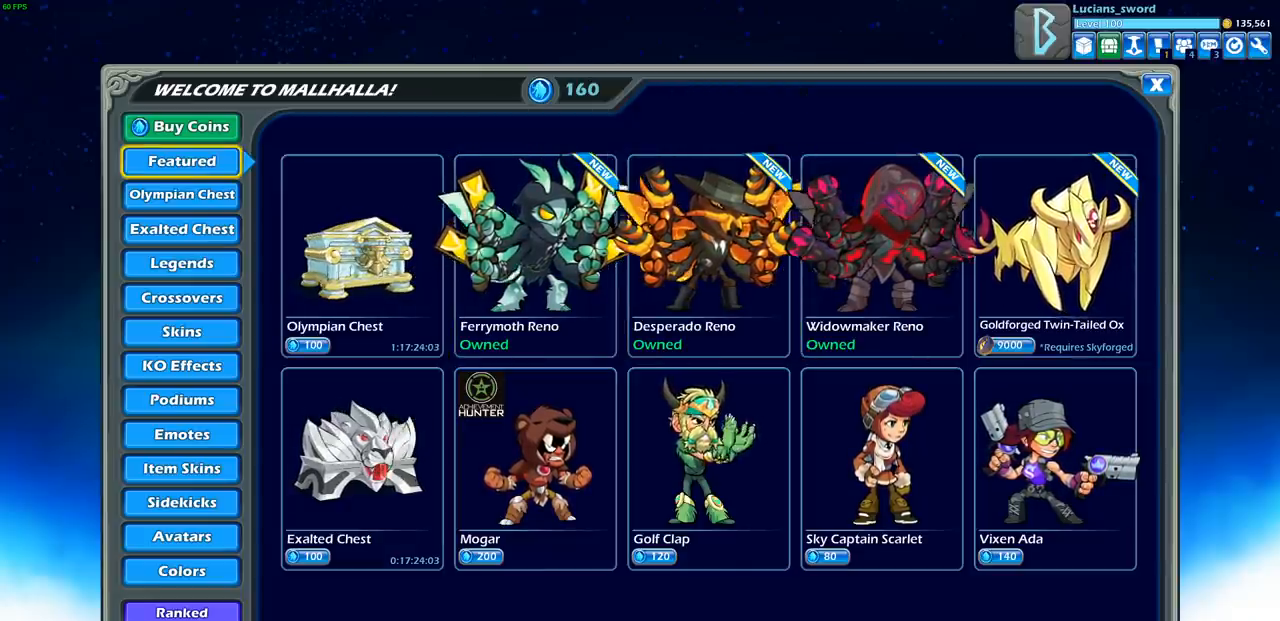
{"buttons": [], "left_stick": "center", "right_stick": "center", "events": []}
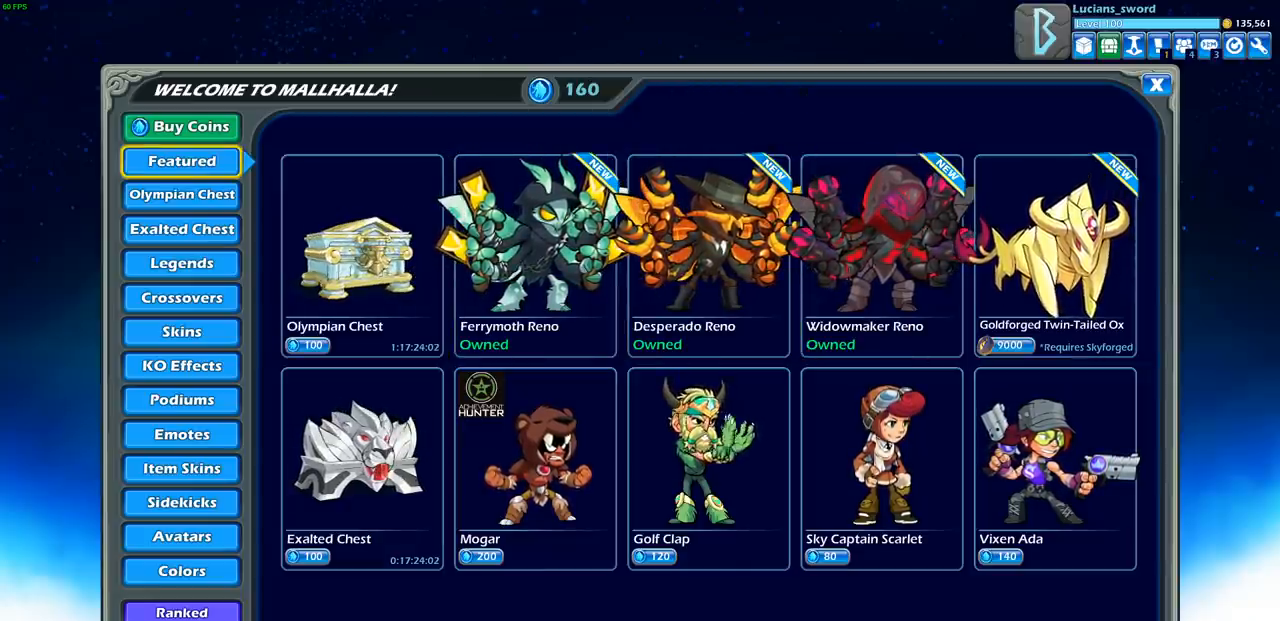
{"buttons": [], "left_stick": "center", "right_stick": "center", "events": []}